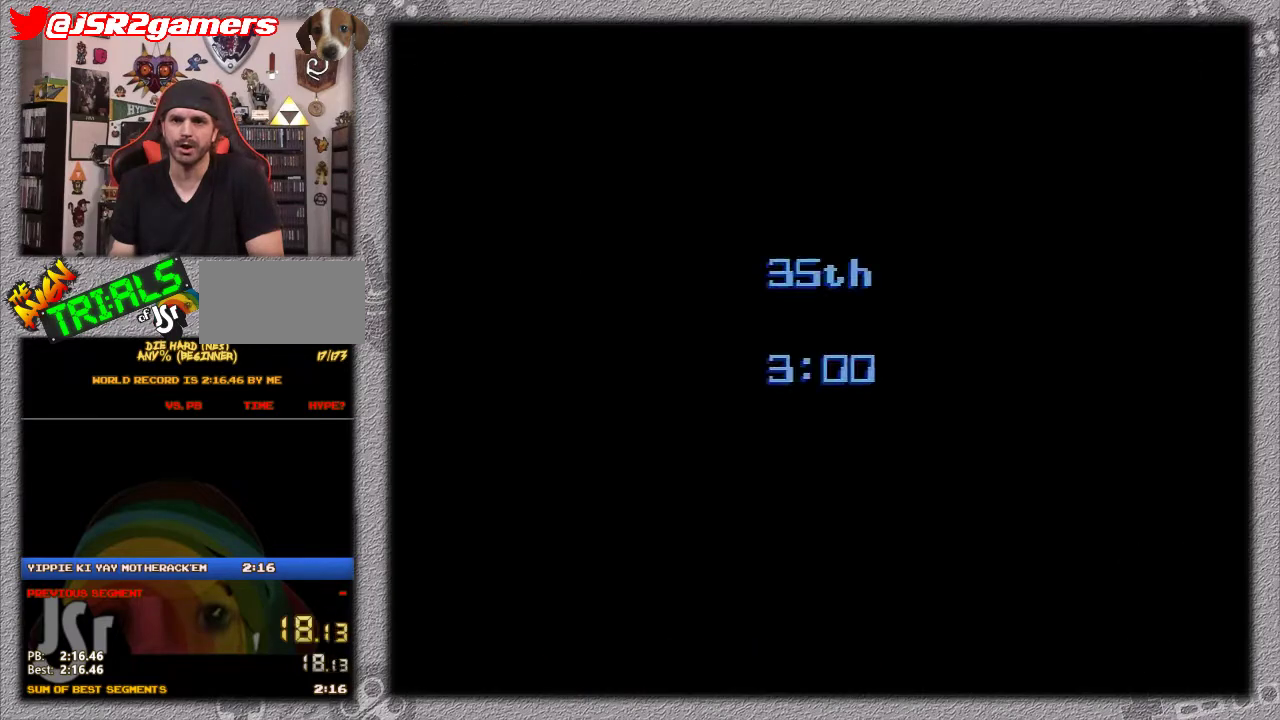
Gameplay with a controller (Nintendo layout); each line is a JSON object with the inputs held at the frame after it. "events" lists button and stick changes between this image and that frame as [ms after this image, input, new state], when the widget could be followed in between. Not read: L3 R3.
{"buttons": ["B", "DPAD_RIGHT"], "events": [[167, "DPAD_RIGHT", "down"]]}
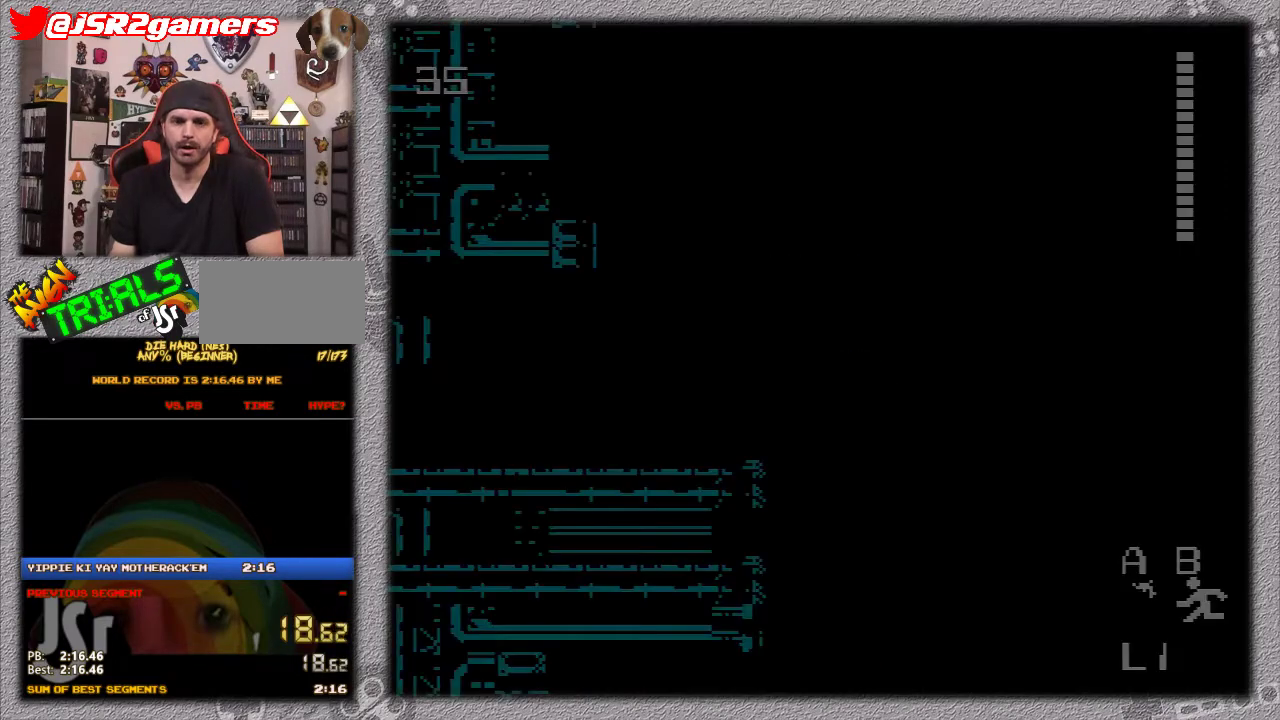
{"buttons": ["B", "DPAD_RIGHT"], "events": []}
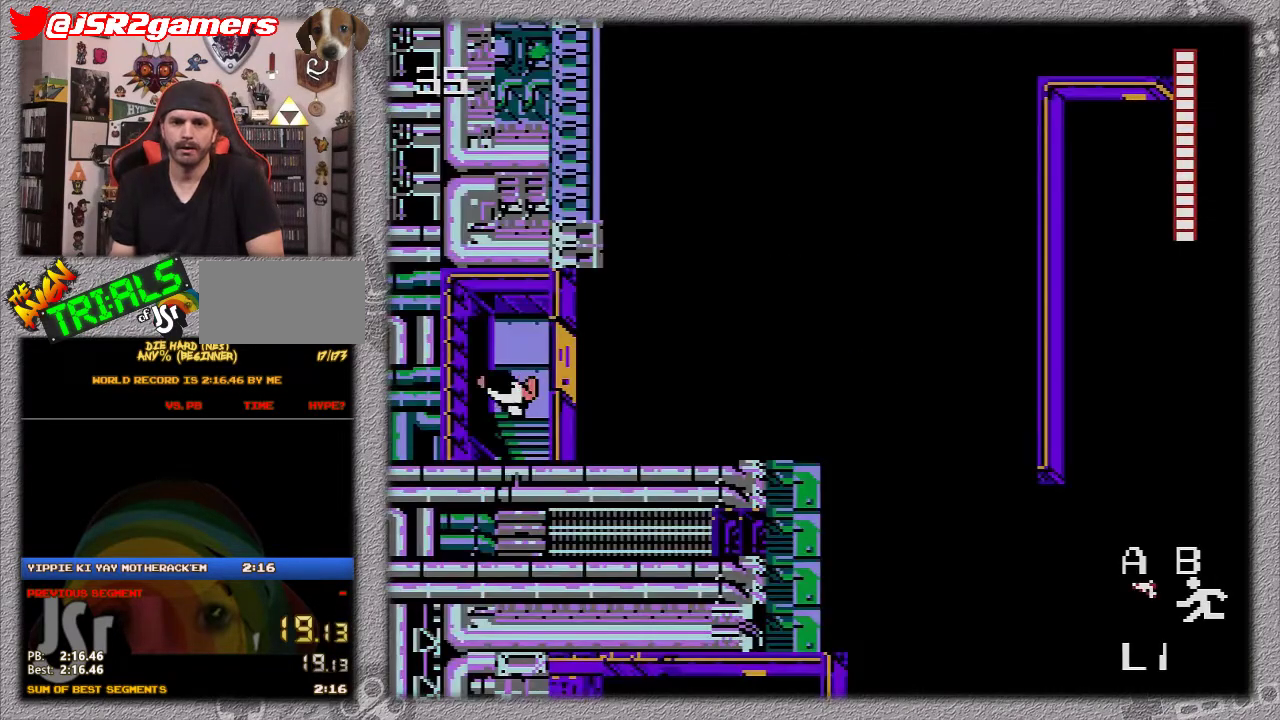
{"buttons": ["B", "DPAD_RIGHT"], "events": []}
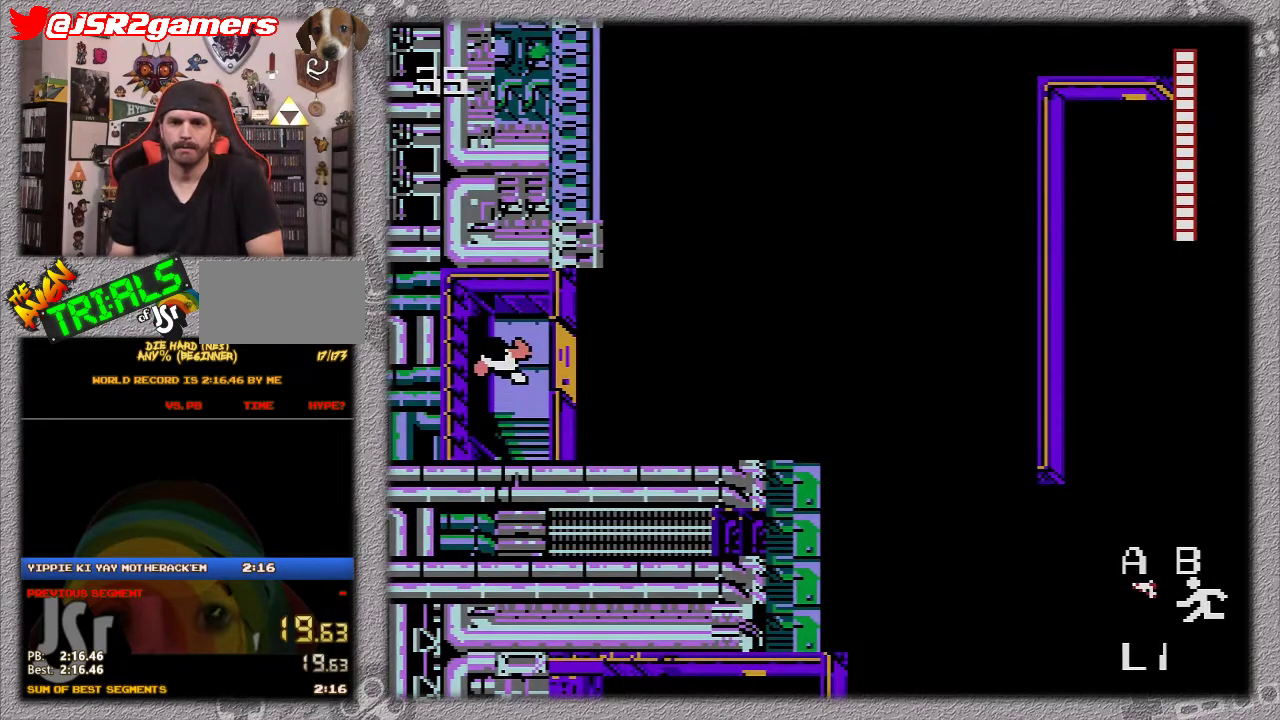
{"buttons": ["B", "DPAD_RIGHT"], "events": []}
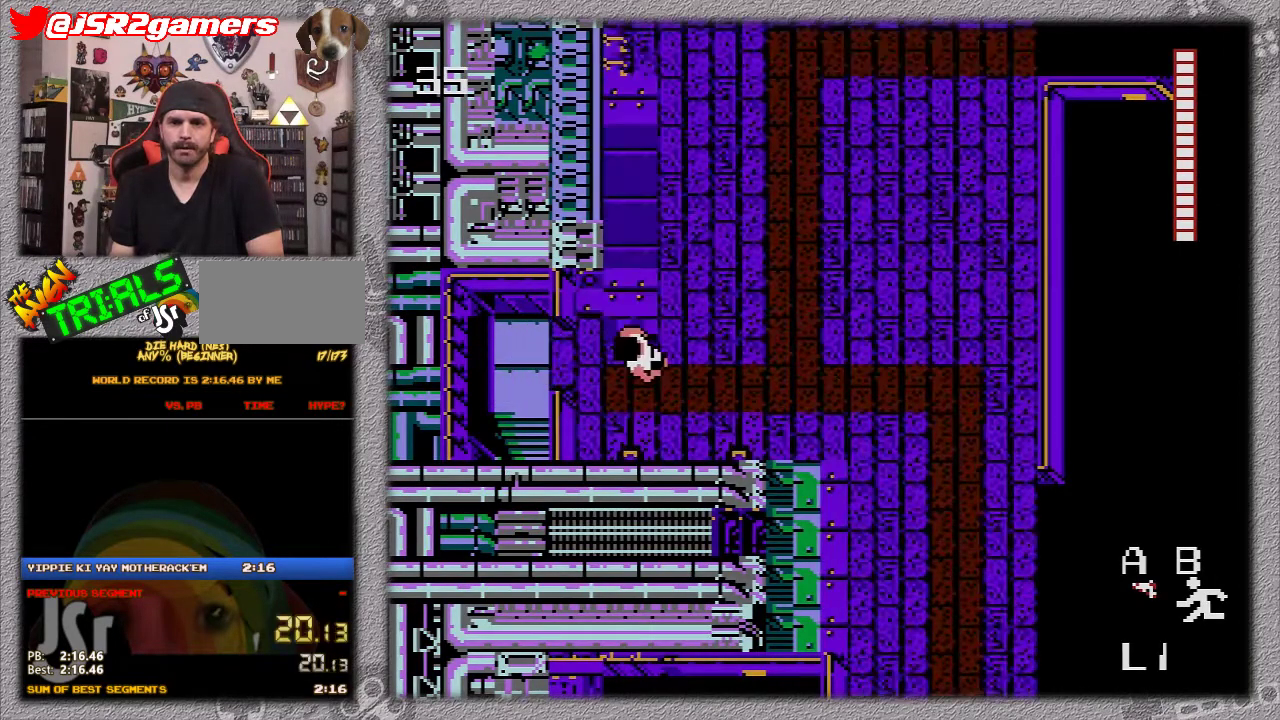
{"buttons": ["B", "DPAD_DOWN", "DPAD_RIGHT"], "events": [[450, "DPAD_DOWN", "down"]]}
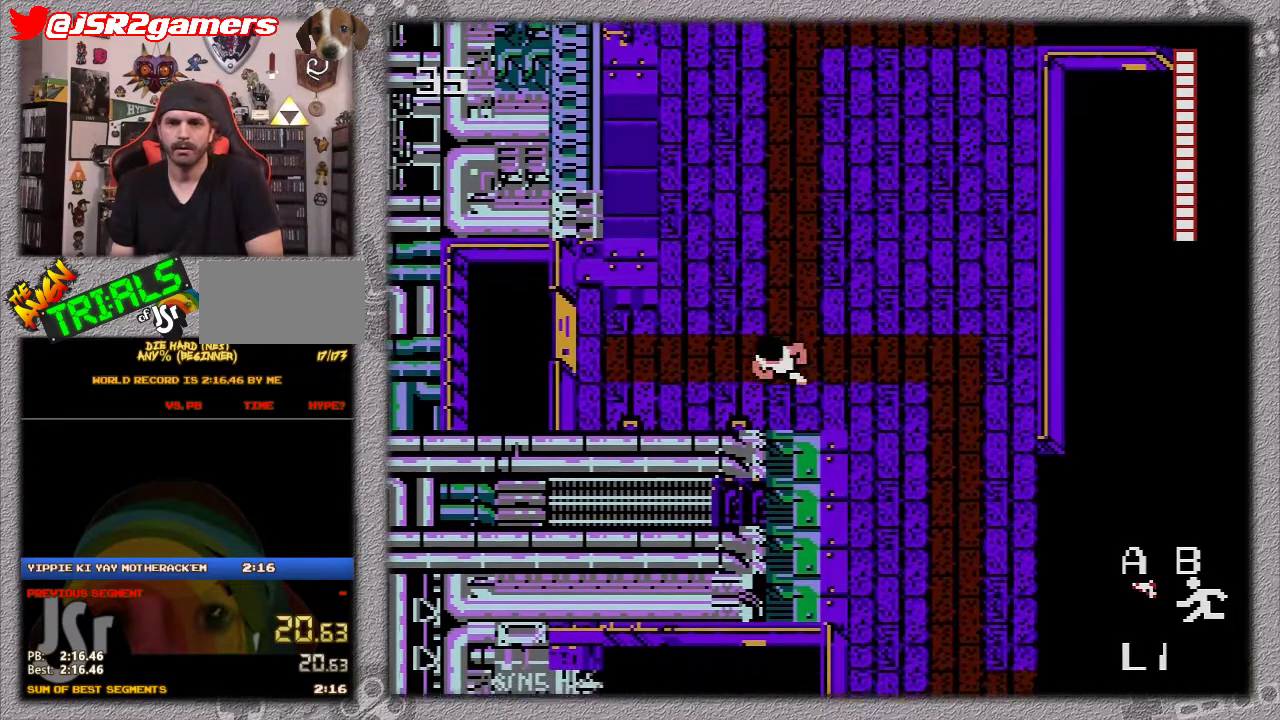
{"buttons": ["B", "DPAD_DOWN", "DPAD_RIGHT"], "events": []}
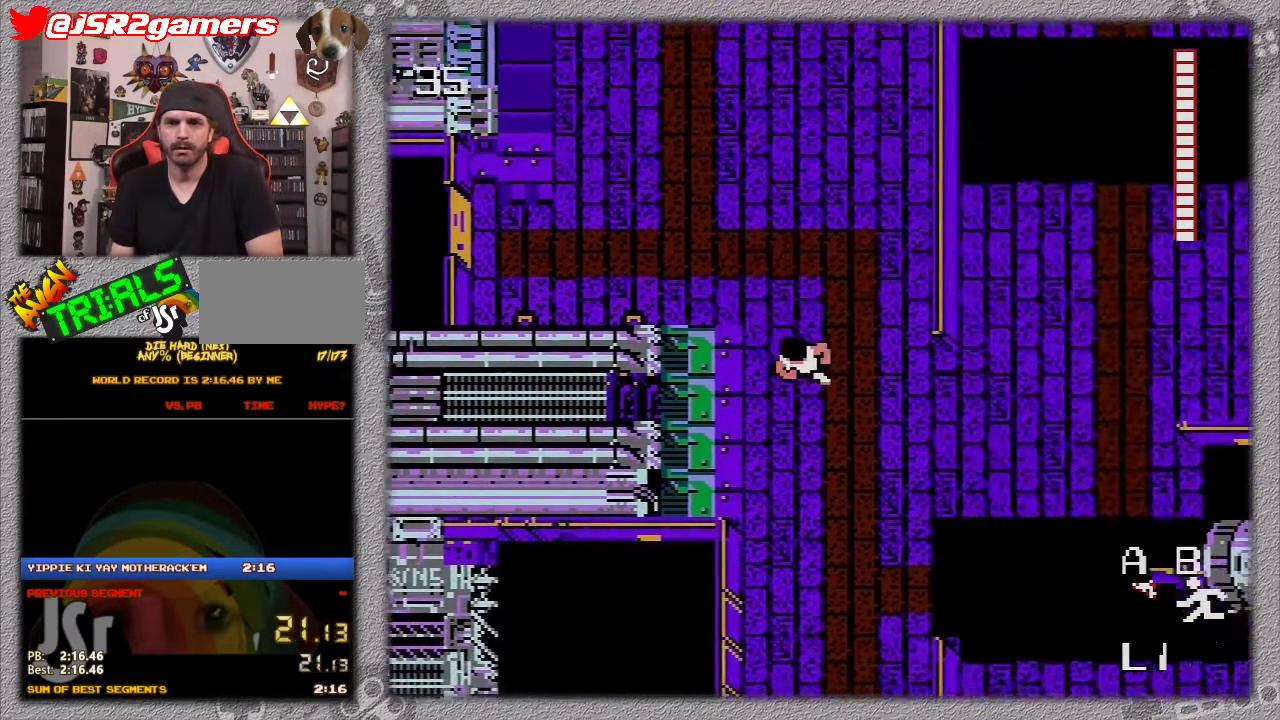
{"buttons": ["B", "DPAD_DOWN", "DPAD_RIGHT"], "events": []}
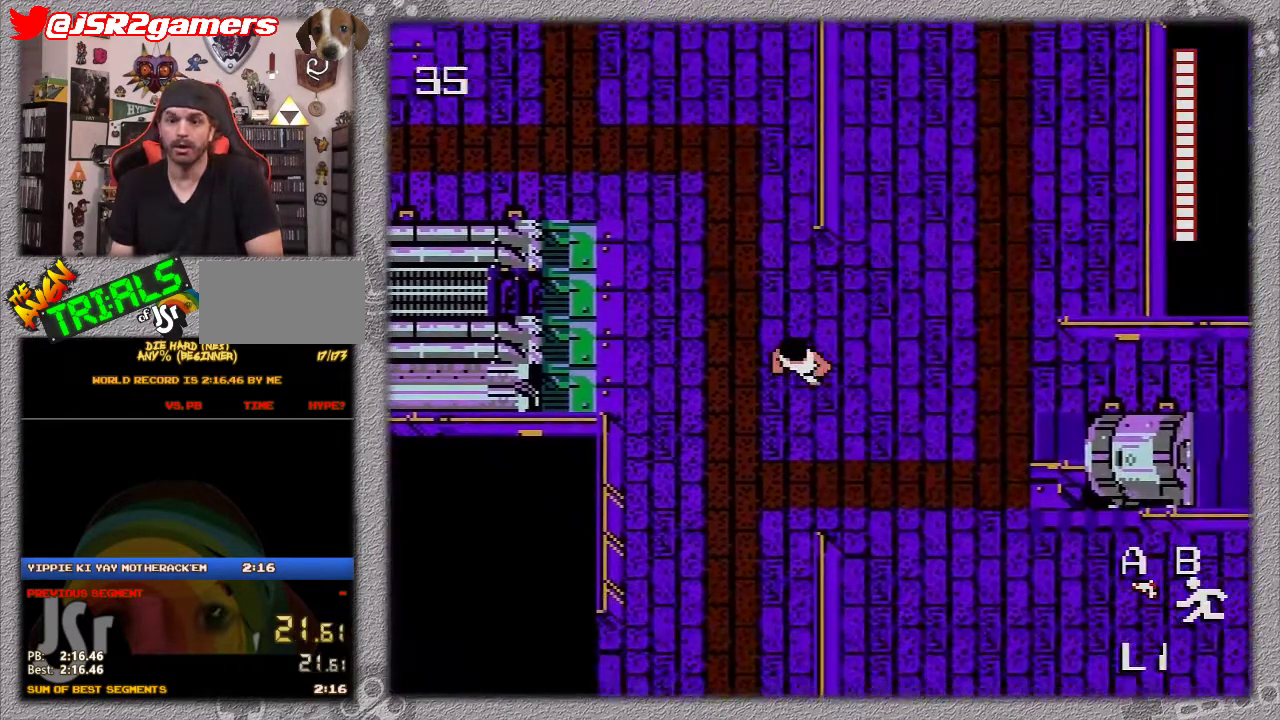
{"buttons": ["B", "DPAD_DOWN", "DPAD_RIGHT"], "events": []}
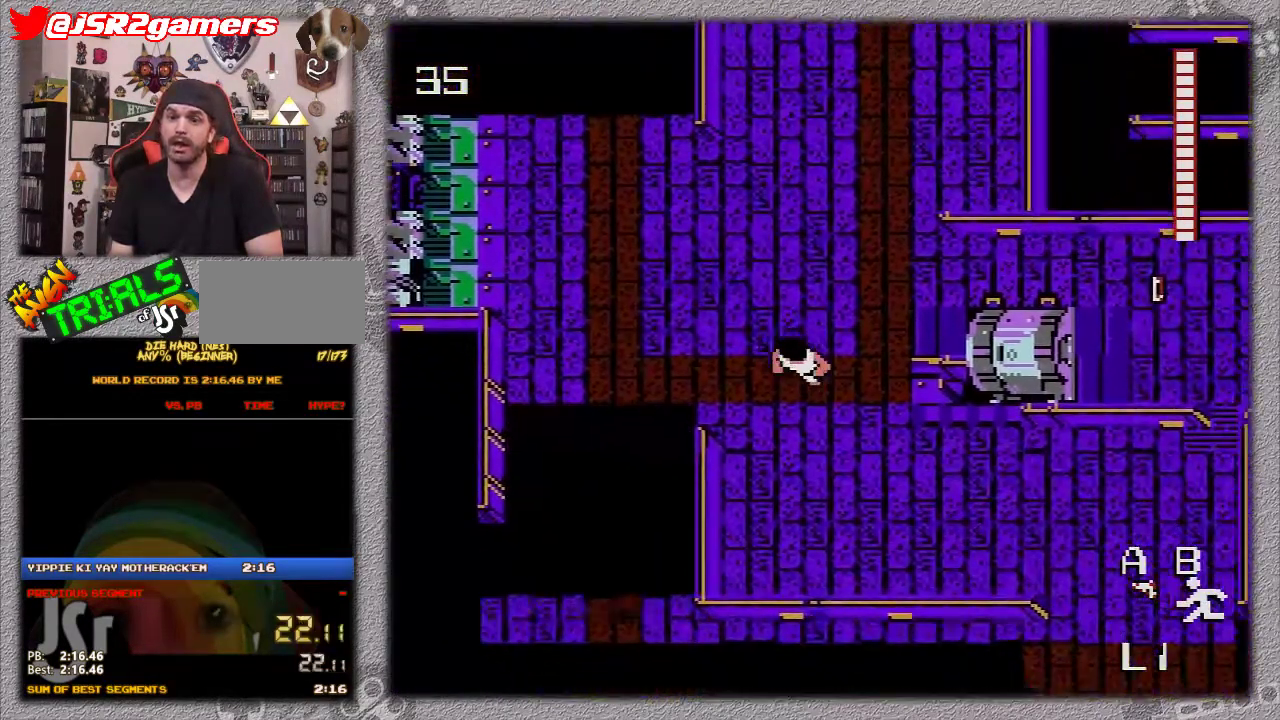
{"buttons": ["B", "DPAD_DOWN", "DPAD_RIGHT"], "events": []}
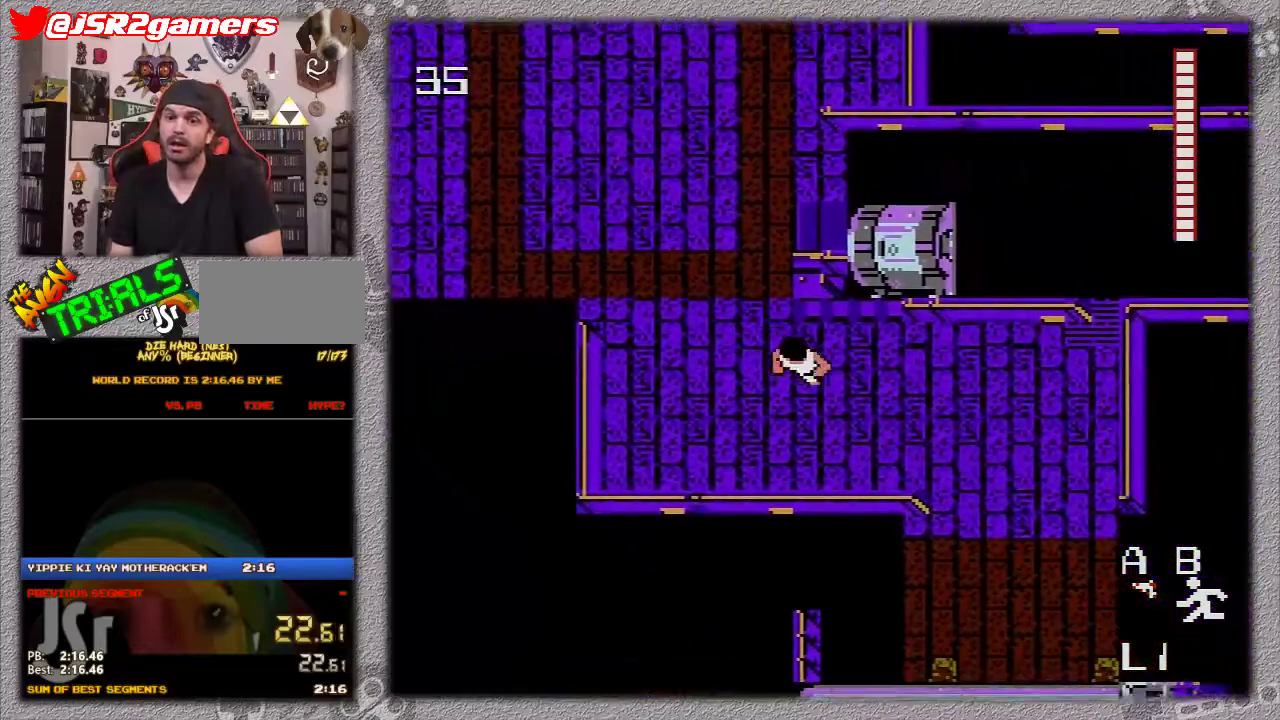
{"buttons": ["B", "DPAD_DOWN", "DPAD_RIGHT"], "events": []}
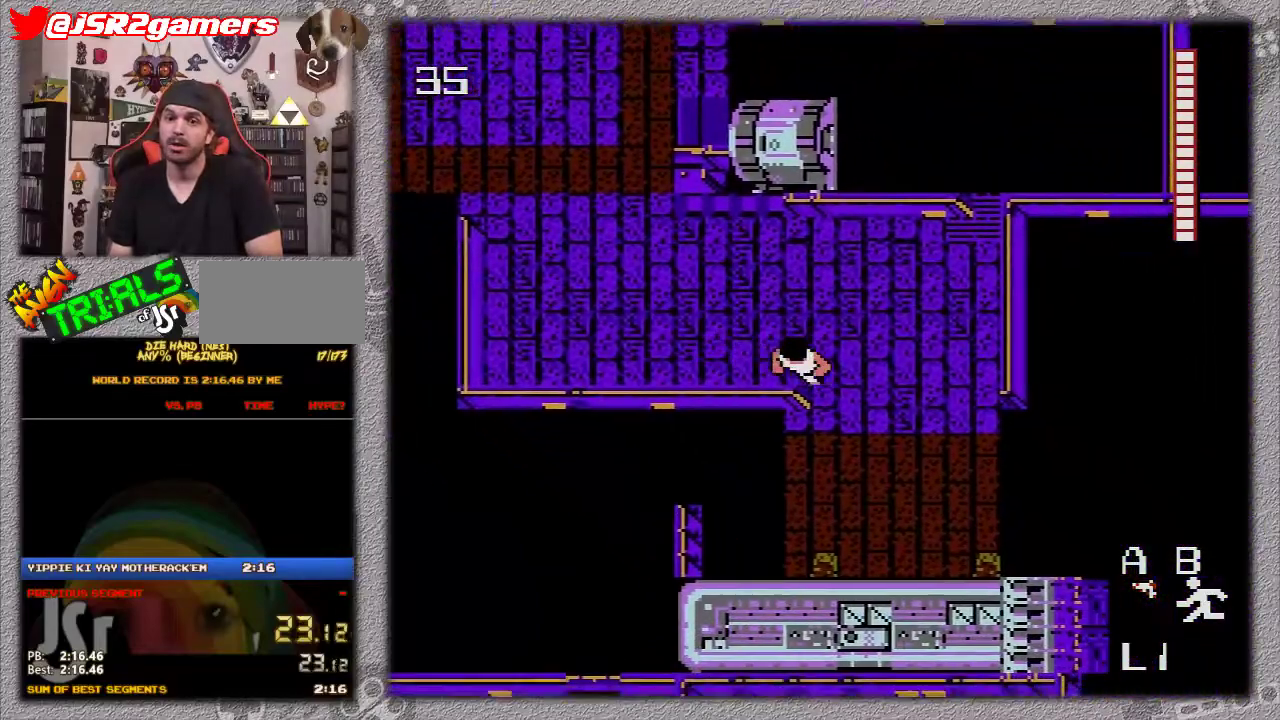
{"buttons": ["B", "DPAD_DOWN", "DPAD_RIGHT"], "events": []}
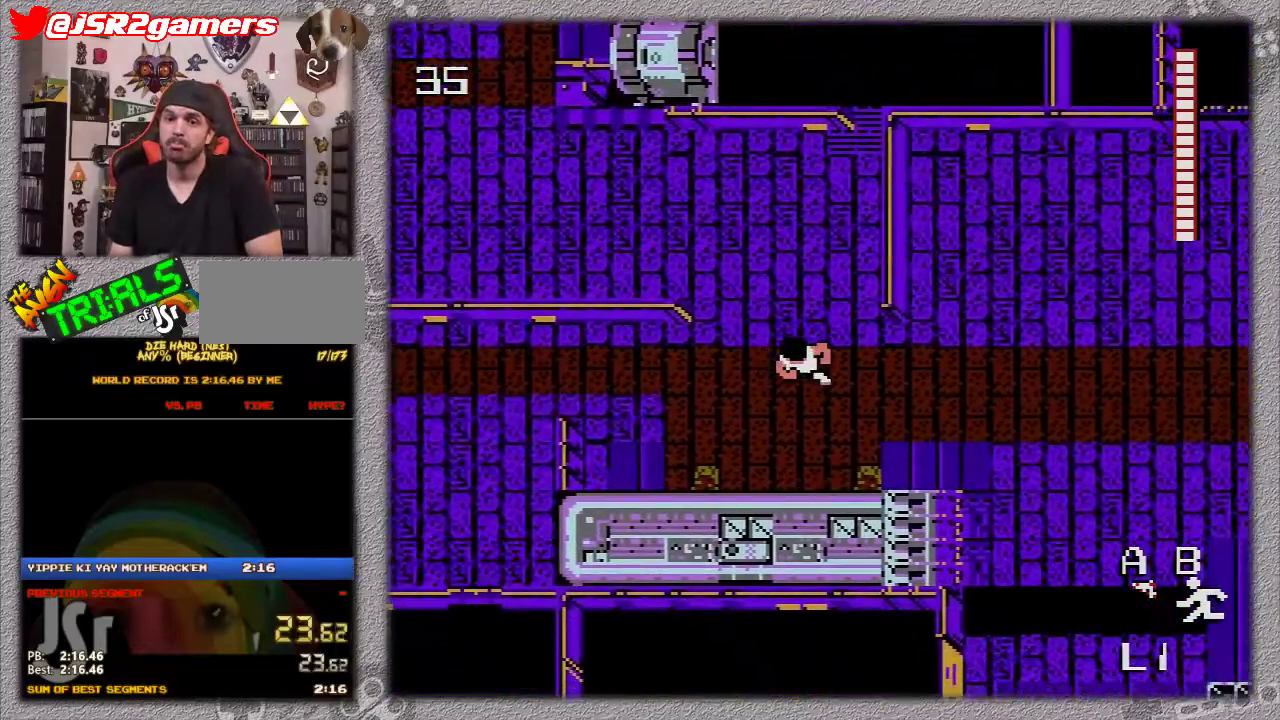
{"buttons": ["B", "DPAD_RIGHT"], "events": [[100, "DPAD_DOWN", "up"]]}
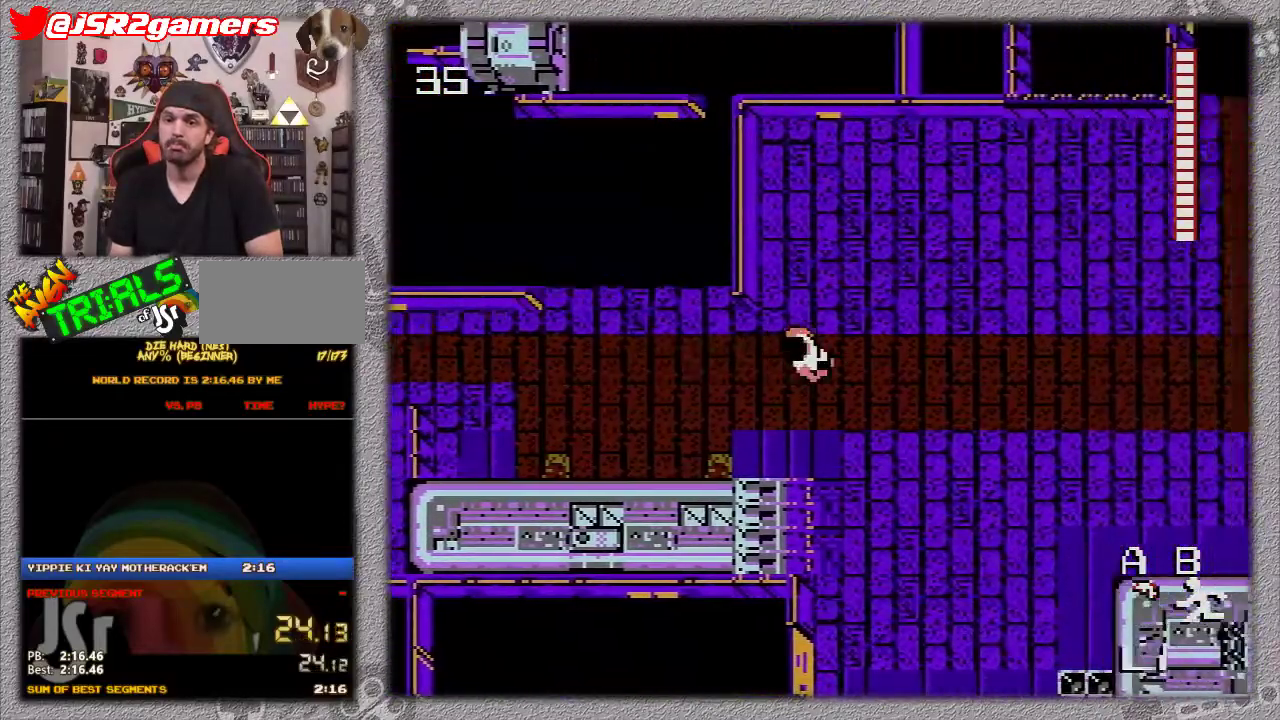
{"buttons": ["B", "DPAD_RIGHT"], "events": []}
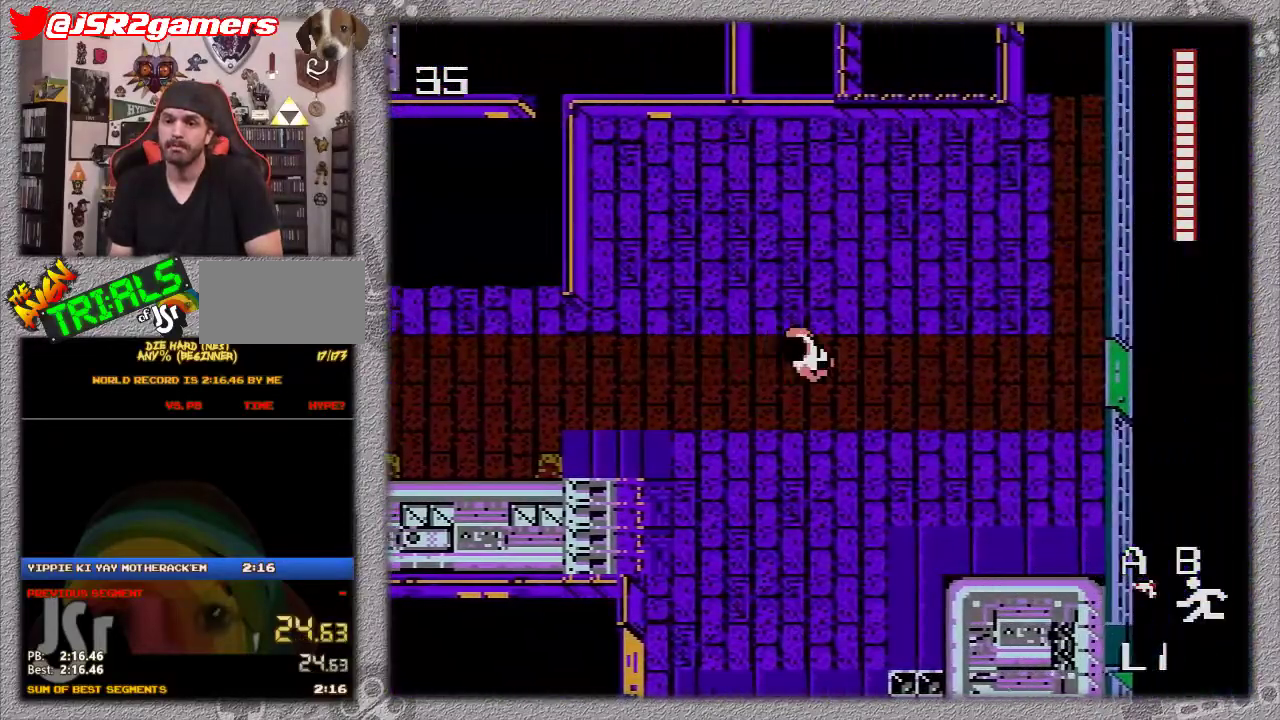
{"buttons": ["B", "DPAD_RIGHT"], "events": [[233, "A", "down"], [367, "A", "up"]]}
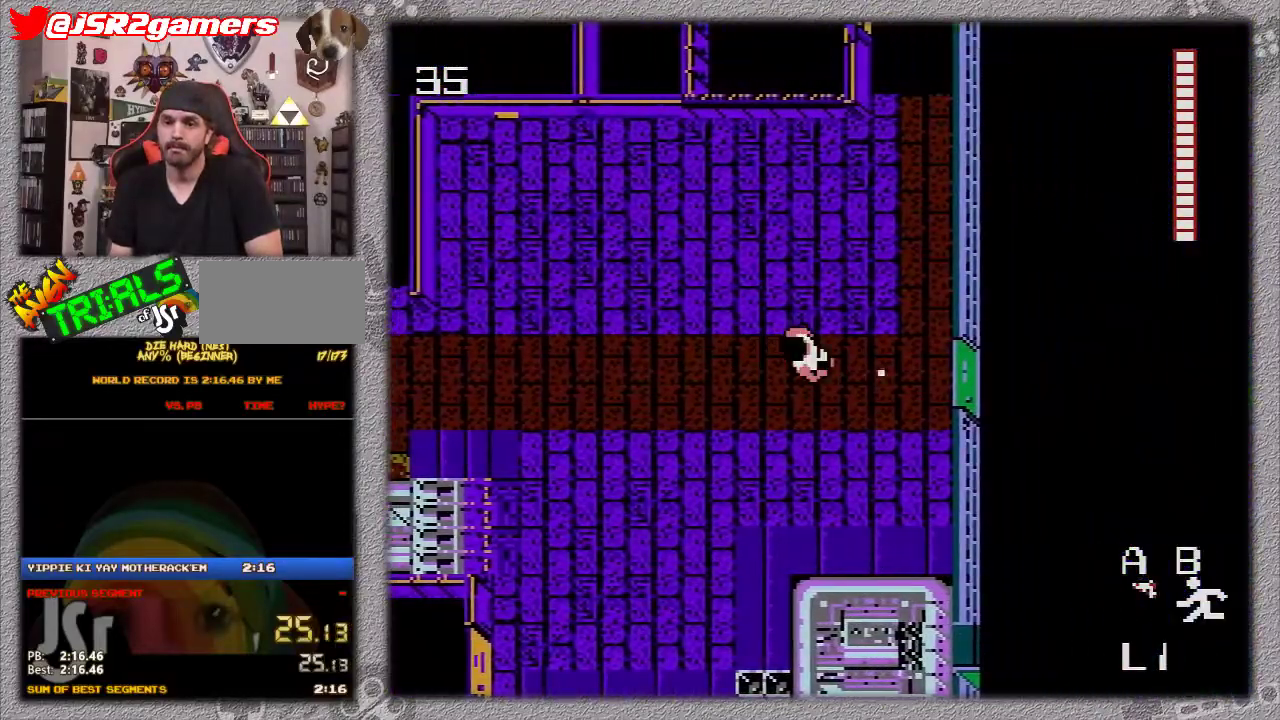
{"buttons": ["B", "DPAD_RIGHT"], "events": []}
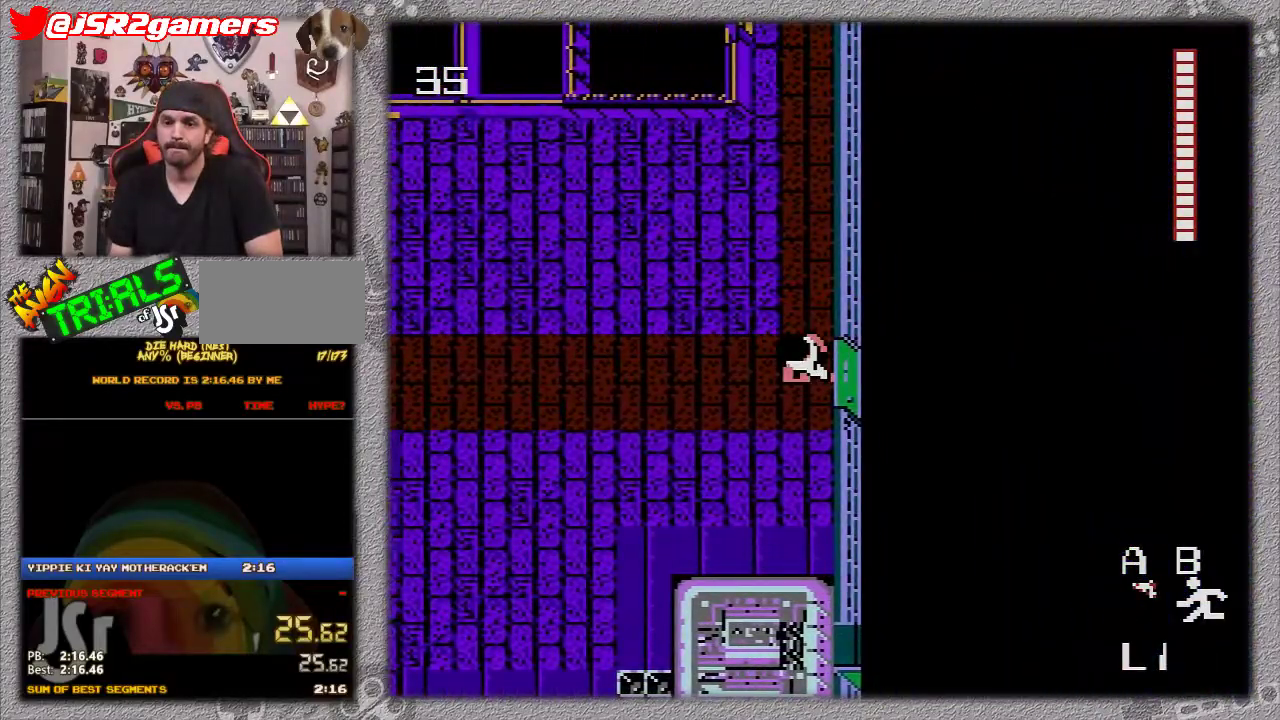
{"buttons": ["B", "DPAD_RIGHT"], "events": [[167, "A", "down"], [267, "A", "up"], [267, "DPAD_DOWN", "down"], [400, "DPAD_DOWN", "up"]]}
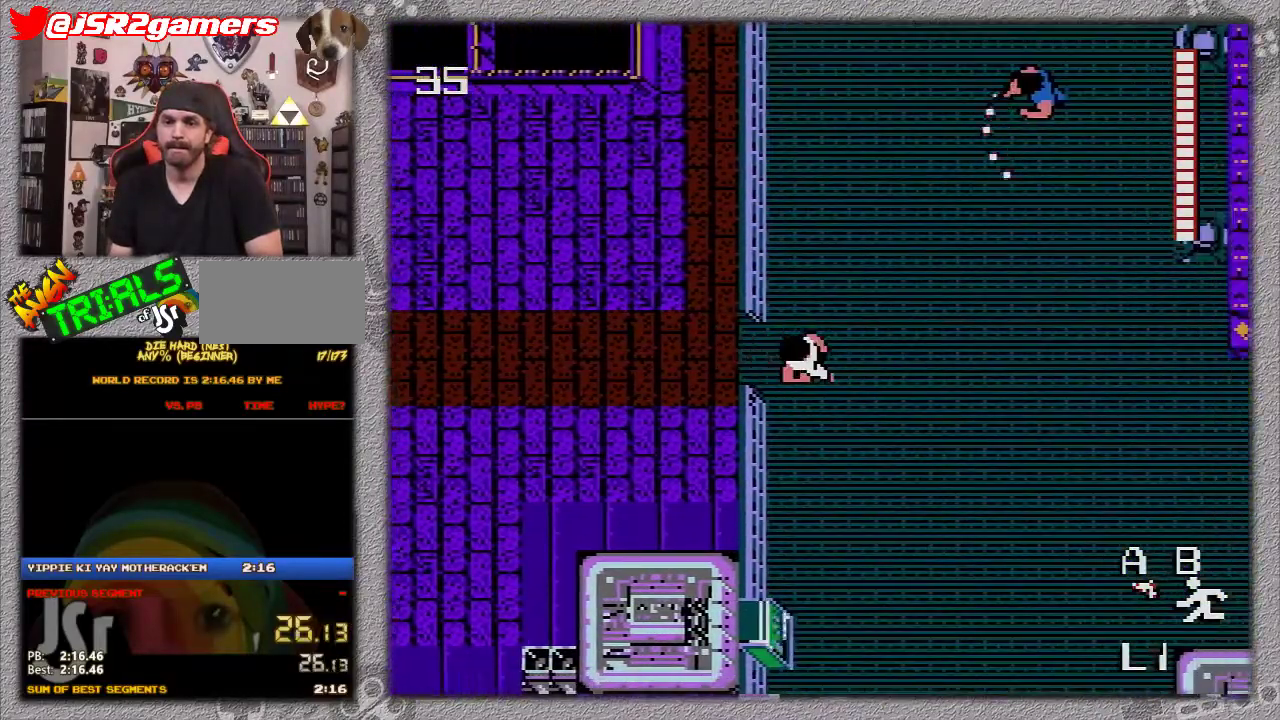
{"buttons": ["B", "DPAD_DOWN", "DPAD_RIGHT"], "events": [[167, "DPAD_UP", "down"], [217, "A", "down"], [267, "A", "up"], [267, "DPAD_UP", "up"], [333, "DPAD_DOWN", "down"]]}
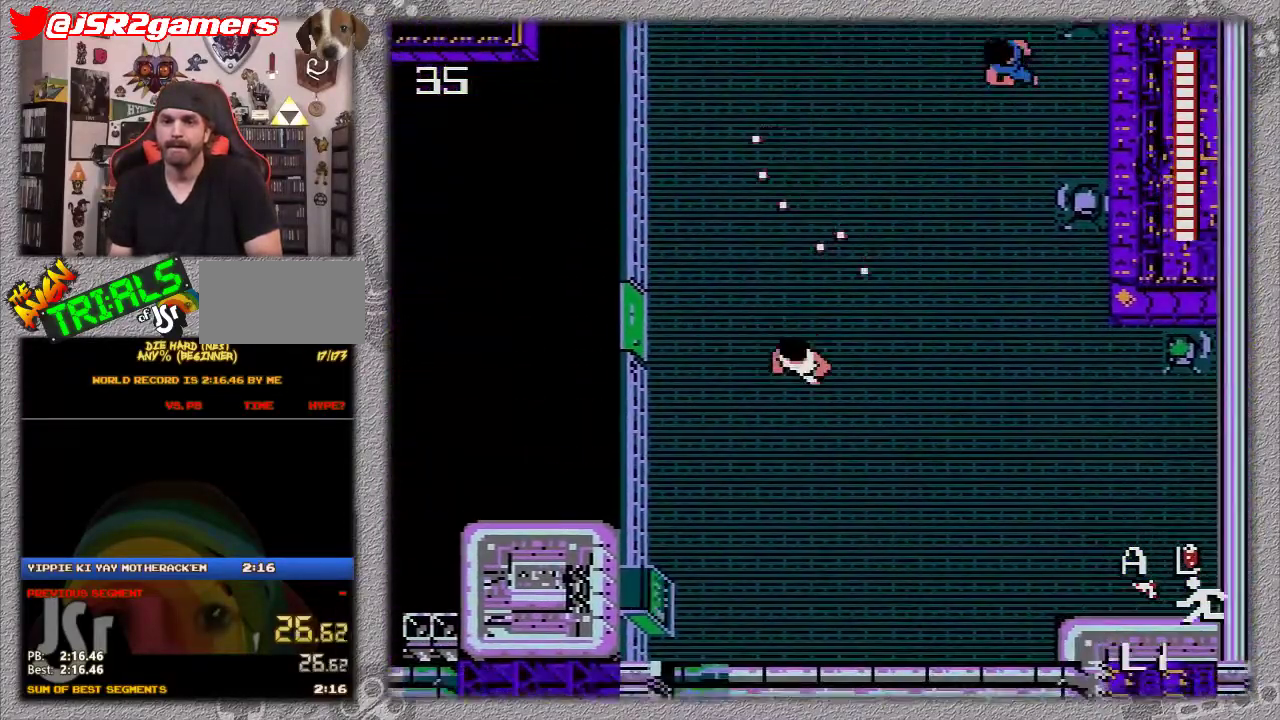
{"buttons": ["B", "DPAD_UP"], "events": [[100, "DPAD_DOWN", "up"], [400, "DPAD_UP", "down"], [433, "DPAD_RIGHT", "up"]]}
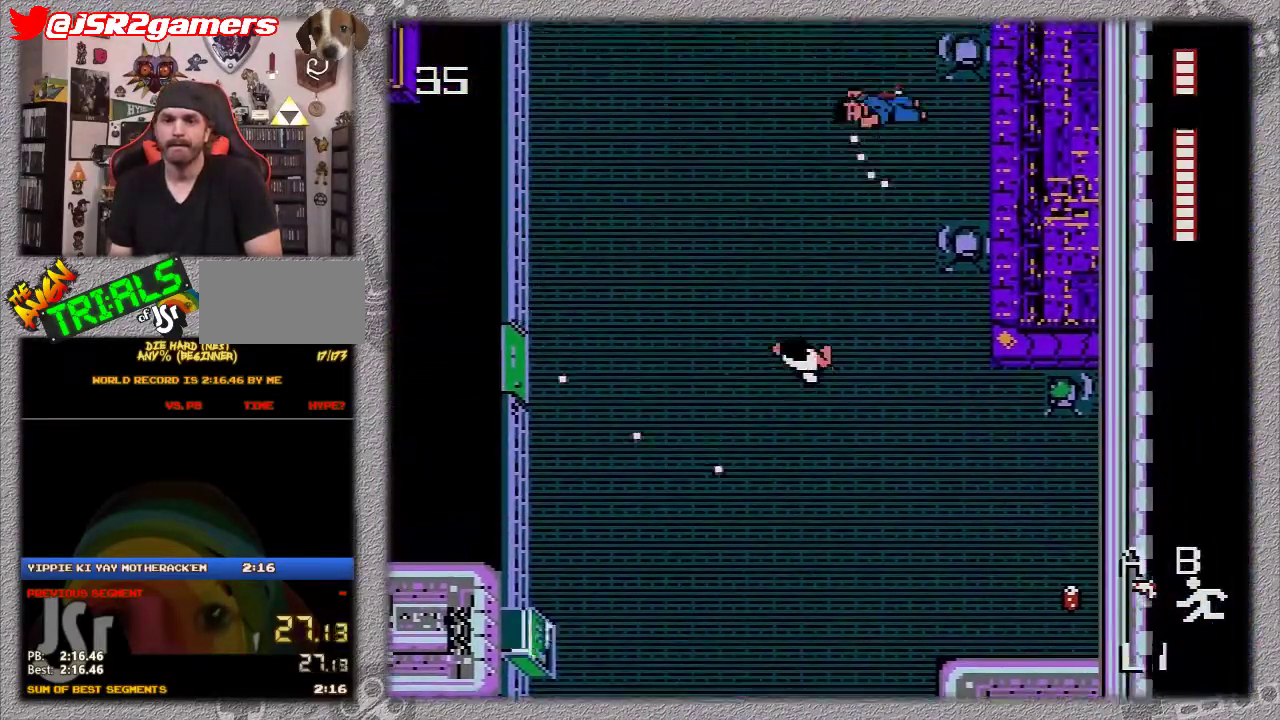
{"buttons": ["B", "DPAD_UP", "DPAD_LEFT"], "events": [[250, "DPAD_LEFT", "down"]]}
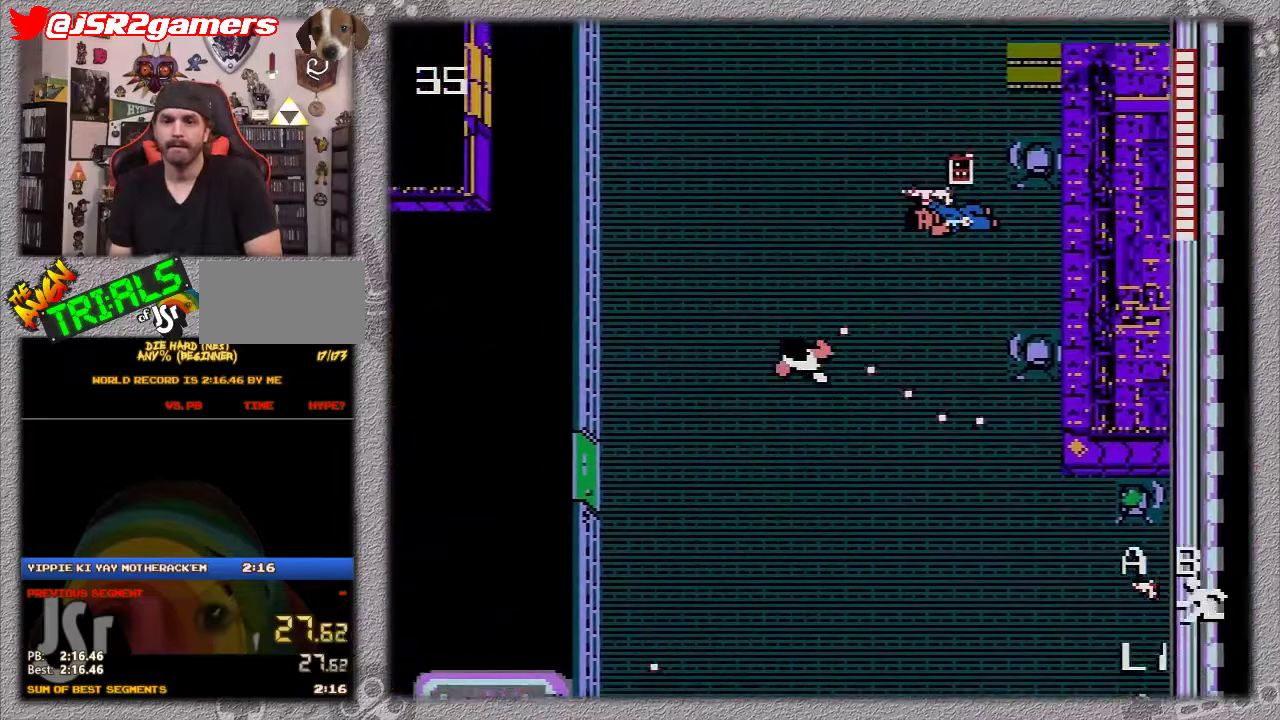
{"buttons": ["B", "DPAD_RIGHT"], "events": [[167, "DPAD_LEFT", "up"], [350, "DPAD_RIGHT", "down"], [467, "DPAD_UP", "up"]]}
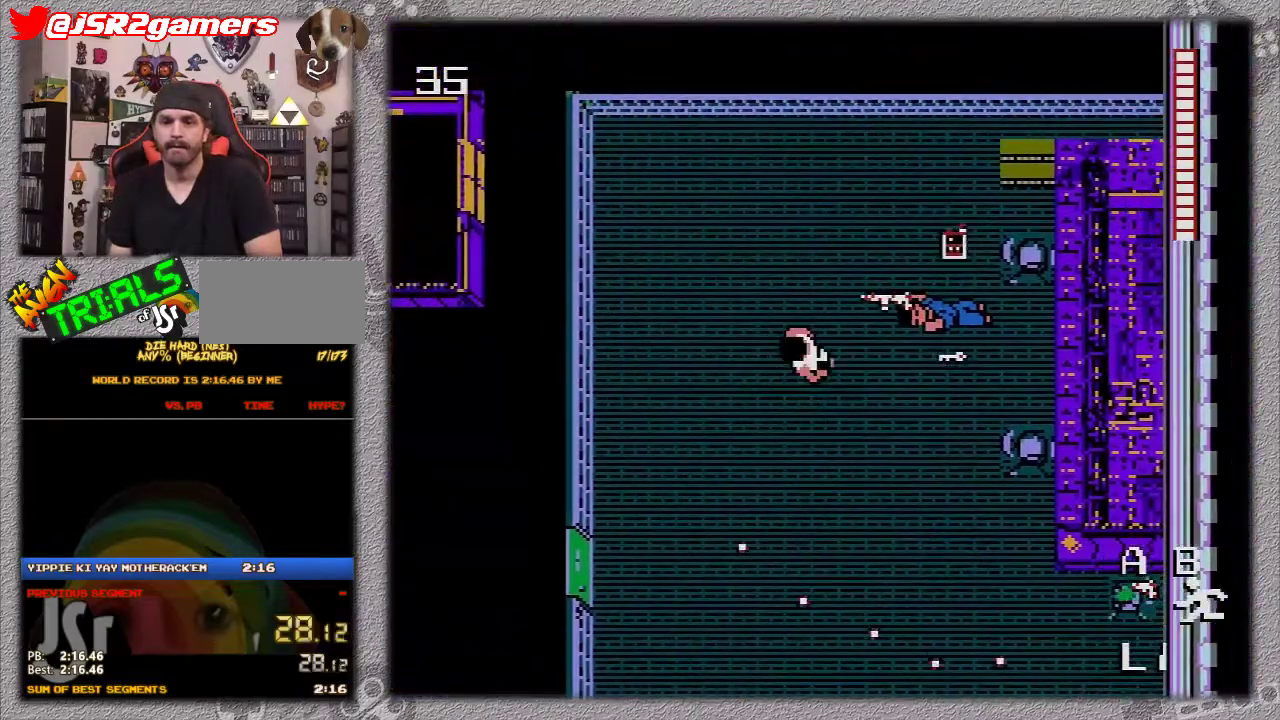
{"buttons": ["B", "DPAD_DOWN", "DPAD_RIGHT"], "events": [[133, "DPAD_UP", "down"], [383, "DPAD_UP", "up"], [417, "DPAD_DOWN", "down"]]}
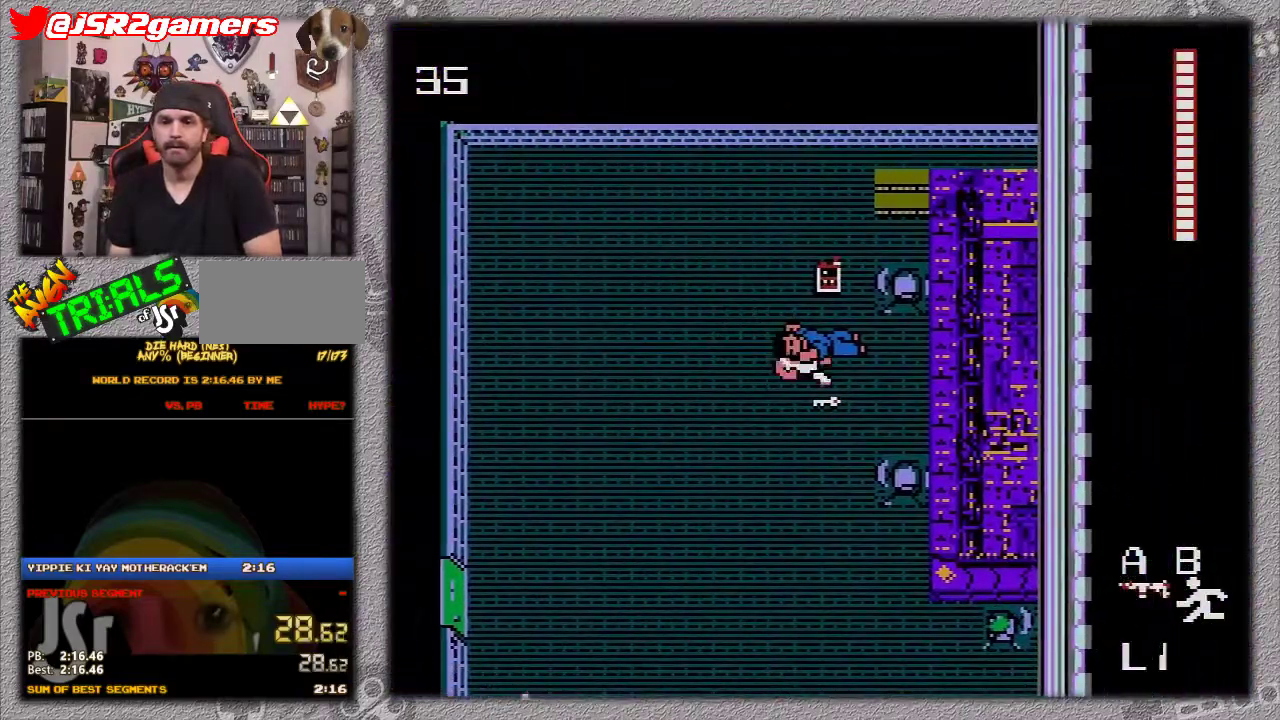
{"buttons": ["B", "DPAD_DOWN", "DPAD_LEFT"], "events": [[133, "DPAD_RIGHT", "up"], [250, "DPAD_LEFT", "down"]]}
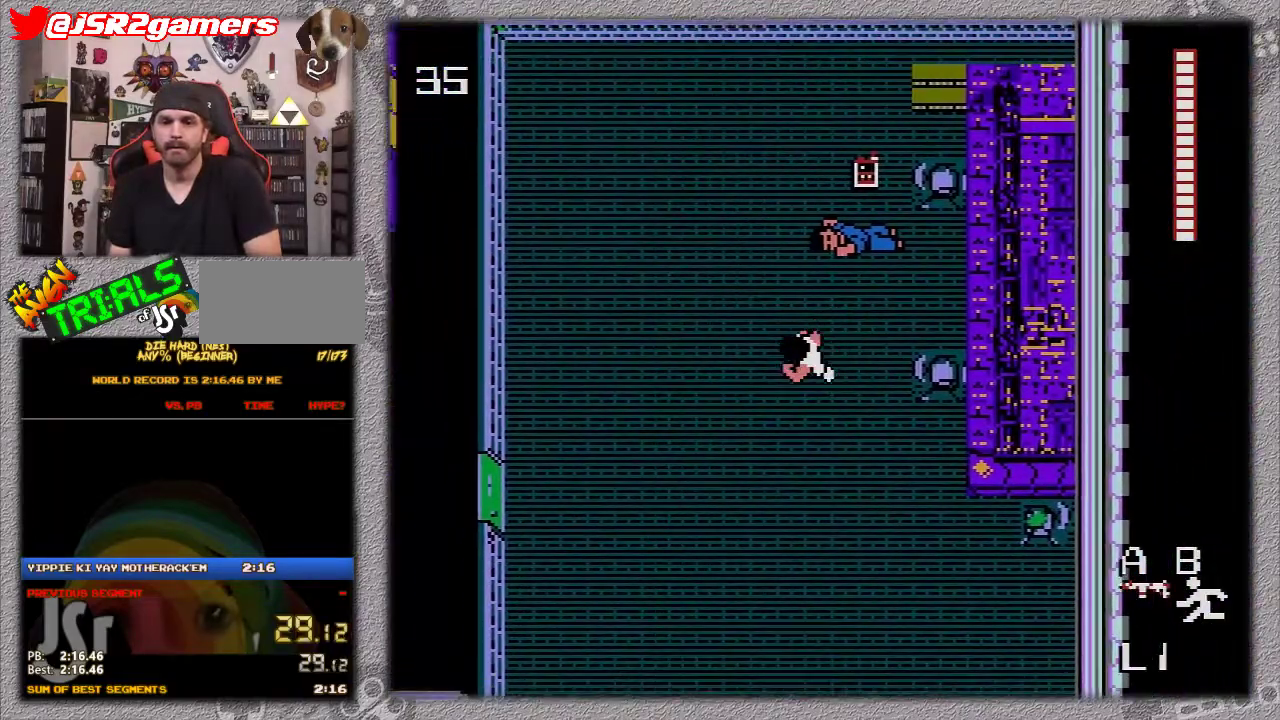
{"buttons": ["B", "DPAD_DOWN", "DPAD_LEFT"], "events": []}
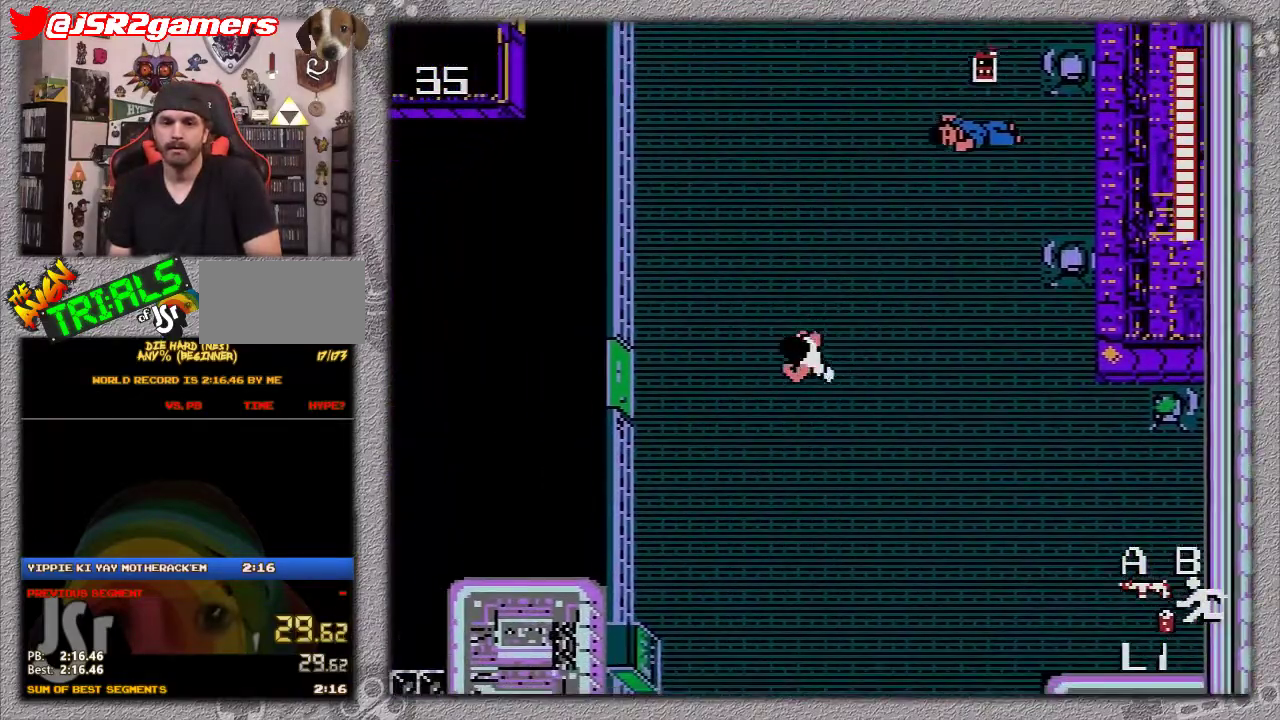
{"buttons": ["B", "DPAD_LEFT"], "events": [[183, "DPAD_DOWN", "up"]]}
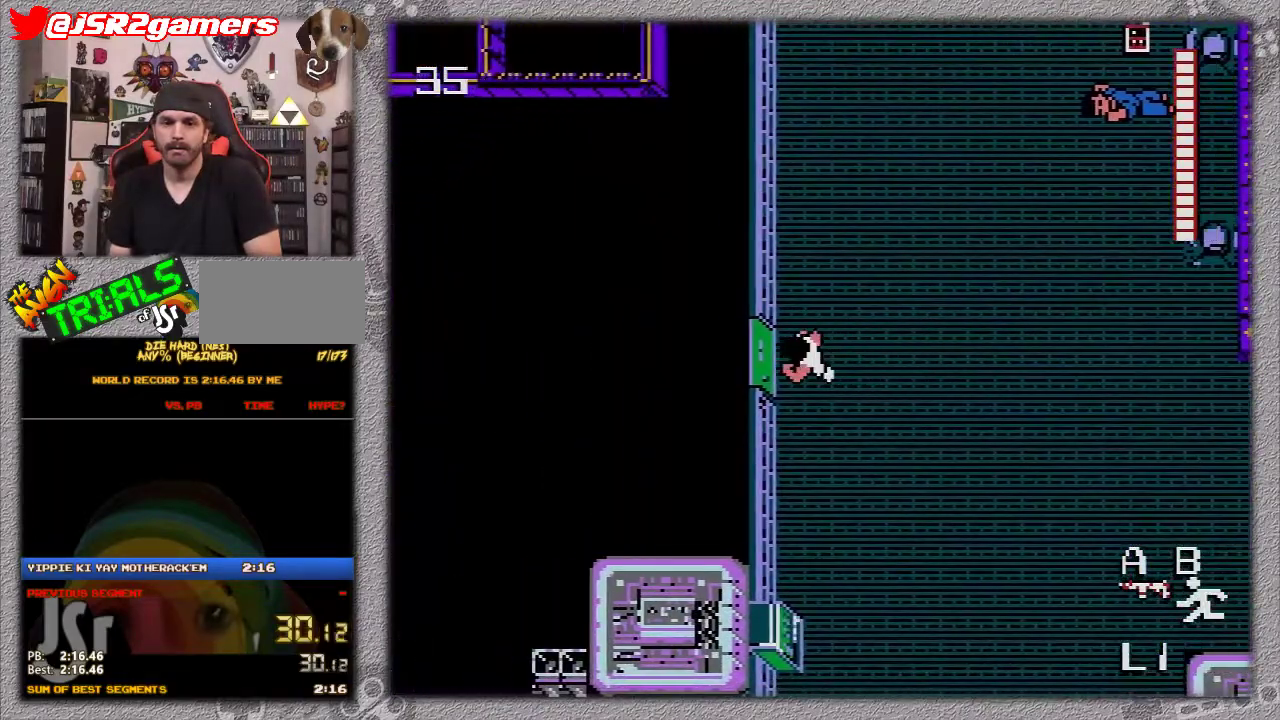
{"buttons": ["B", "DPAD_LEFT"], "events": [[367, "A", "down"], [483, "A", "up"]]}
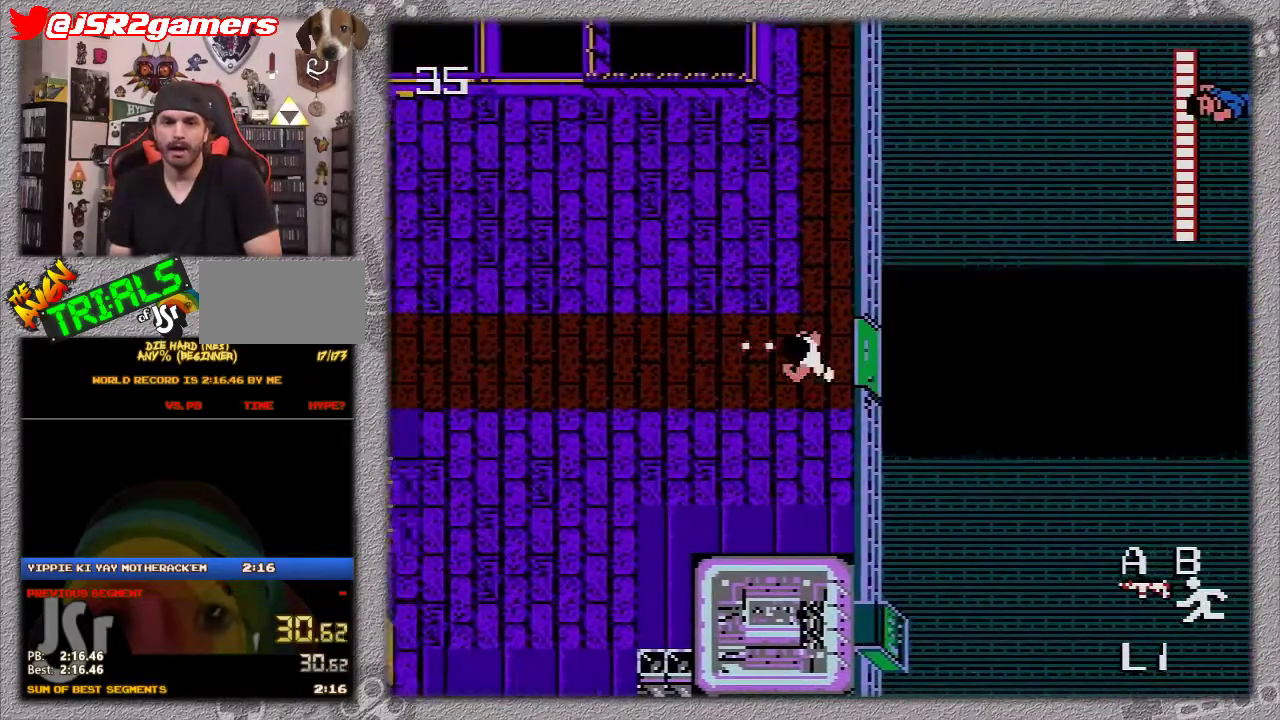
{"buttons": ["B", "DPAD_UP", "DPAD_LEFT"], "events": [[333, "DPAD_UP", "down"]]}
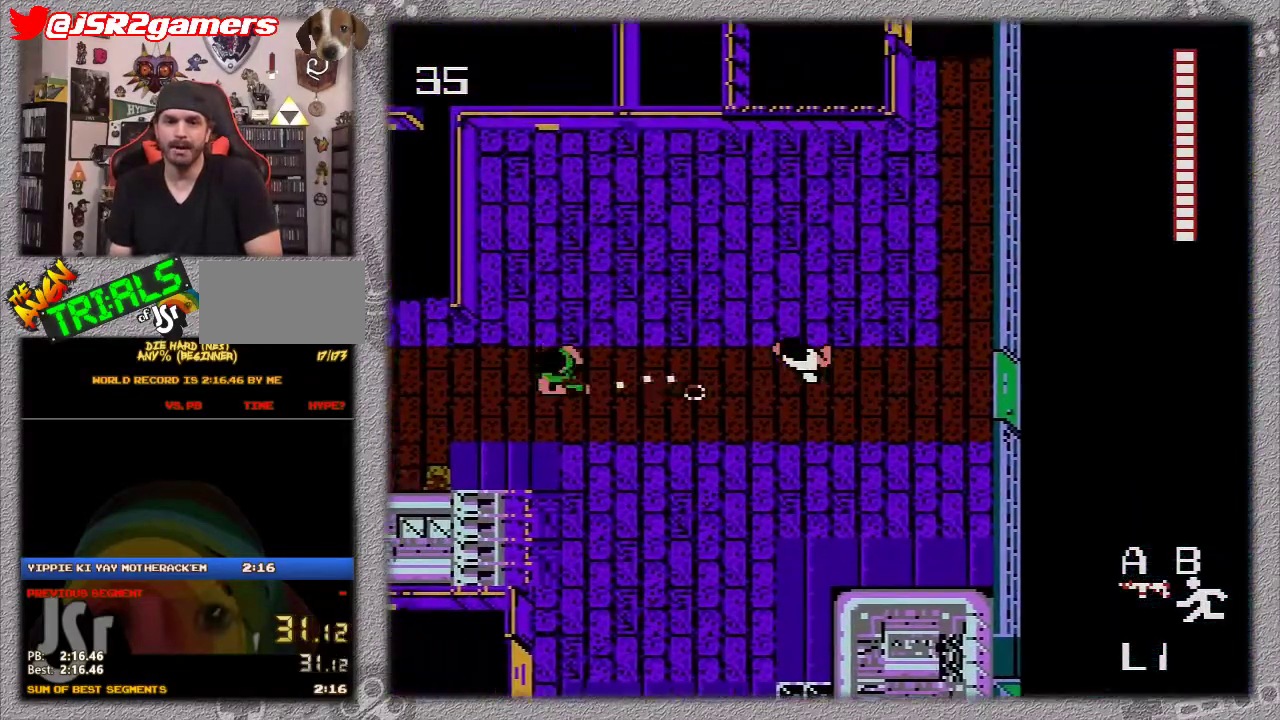
{"buttons": ["B", "DPAD_UP", "DPAD_LEFT"], "events": []}